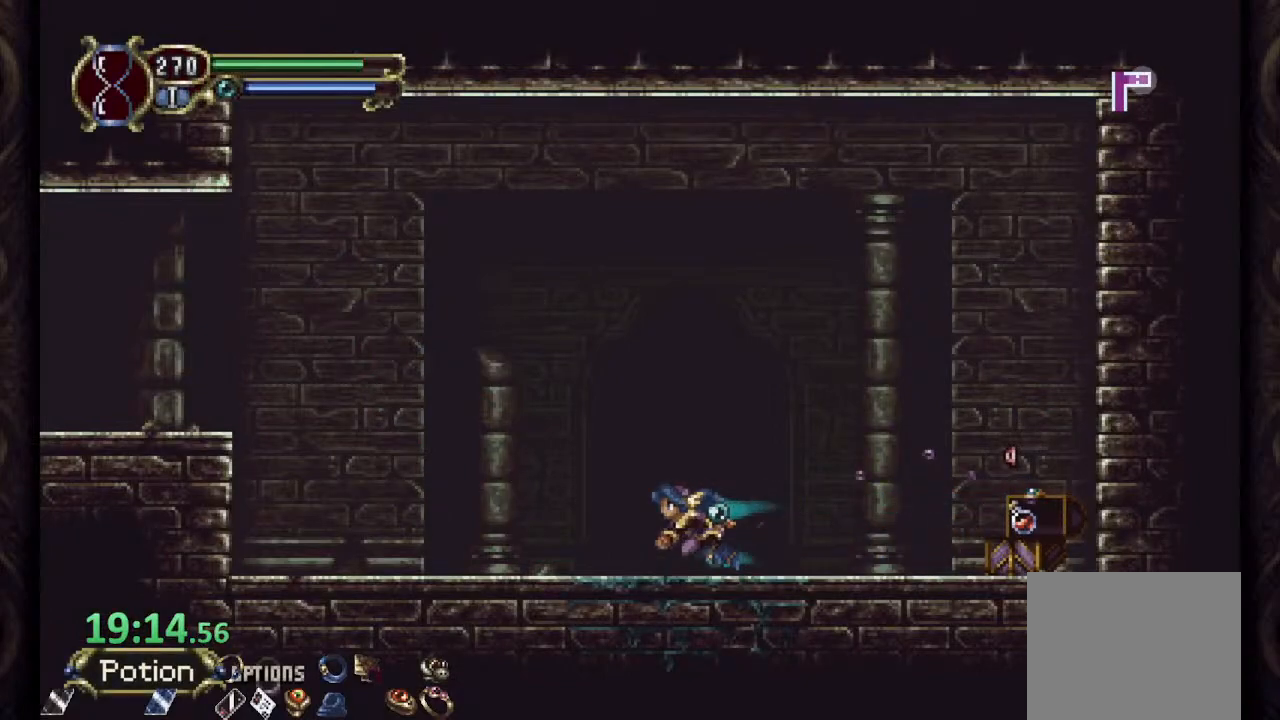
Gameplay with a controller (PlayStation layout); each line is a JSON object with the inputs held at the frame after it (dt_ms = milliseconds from this image to that frame). "events" lists button and stick changes between this image and that frame as [ms after this image, input, new state], when the widget could be followed in between.
{"dt_ms": 500, "buttons": ["CROSS", "R1"], "left_stick": "left", "right_stick": "center", "events": [[367, "CROSS", "down"]]}
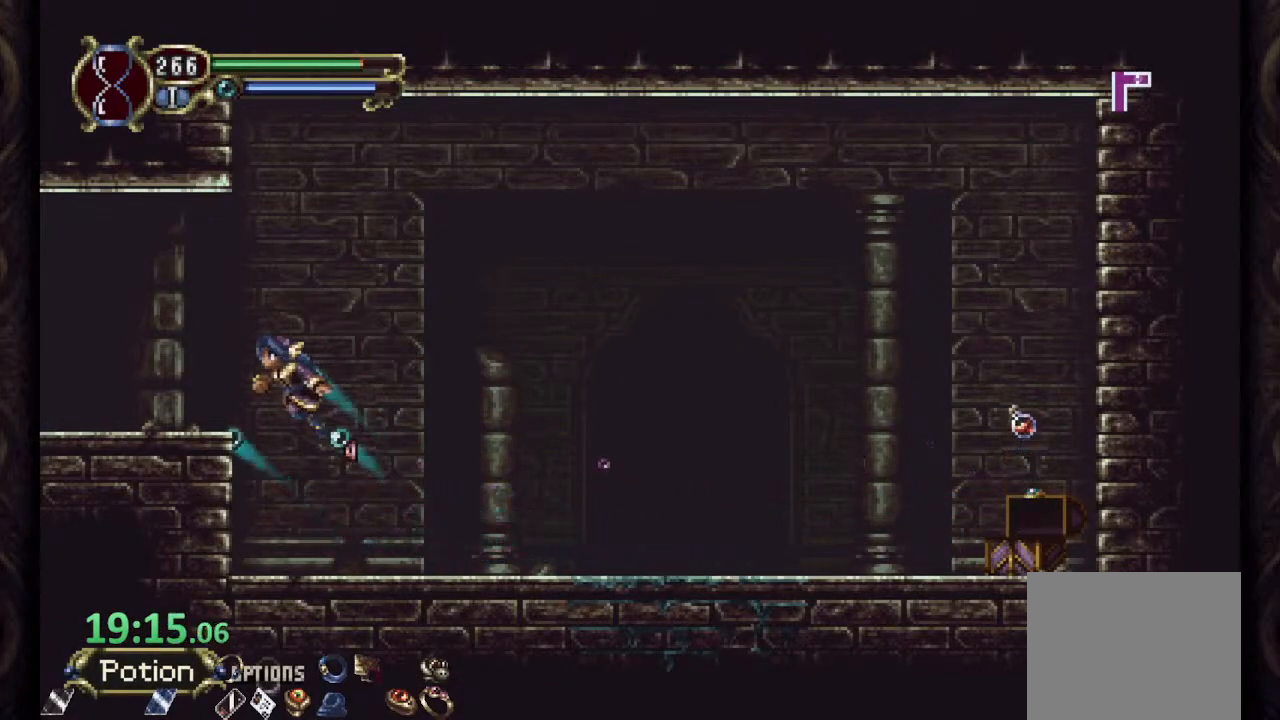
{"dt_ms": 500, "buttons": ["R1"], "left_stick": "left", "right_stick": "center", "events": [[83, "CROSS", "up"]]}
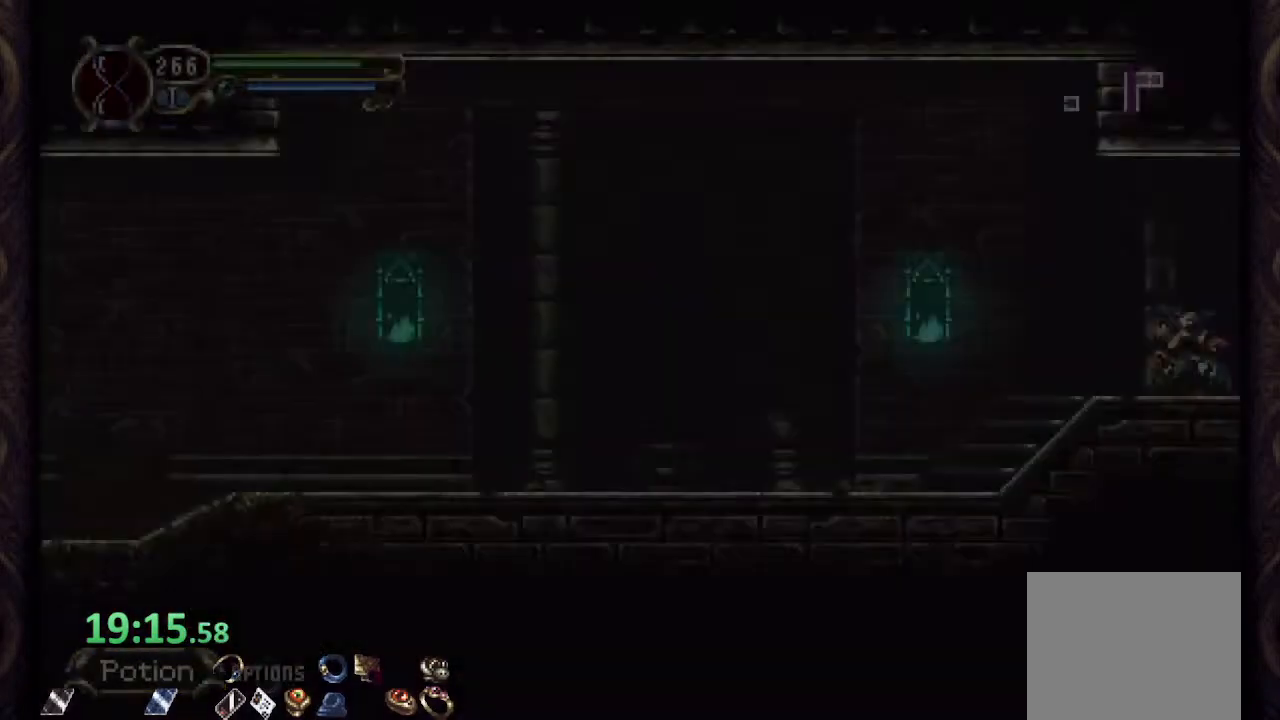
{"dt_ms": 1000, "buttons": ["R1"], "left_stick": "left", "right_stick": "center"}
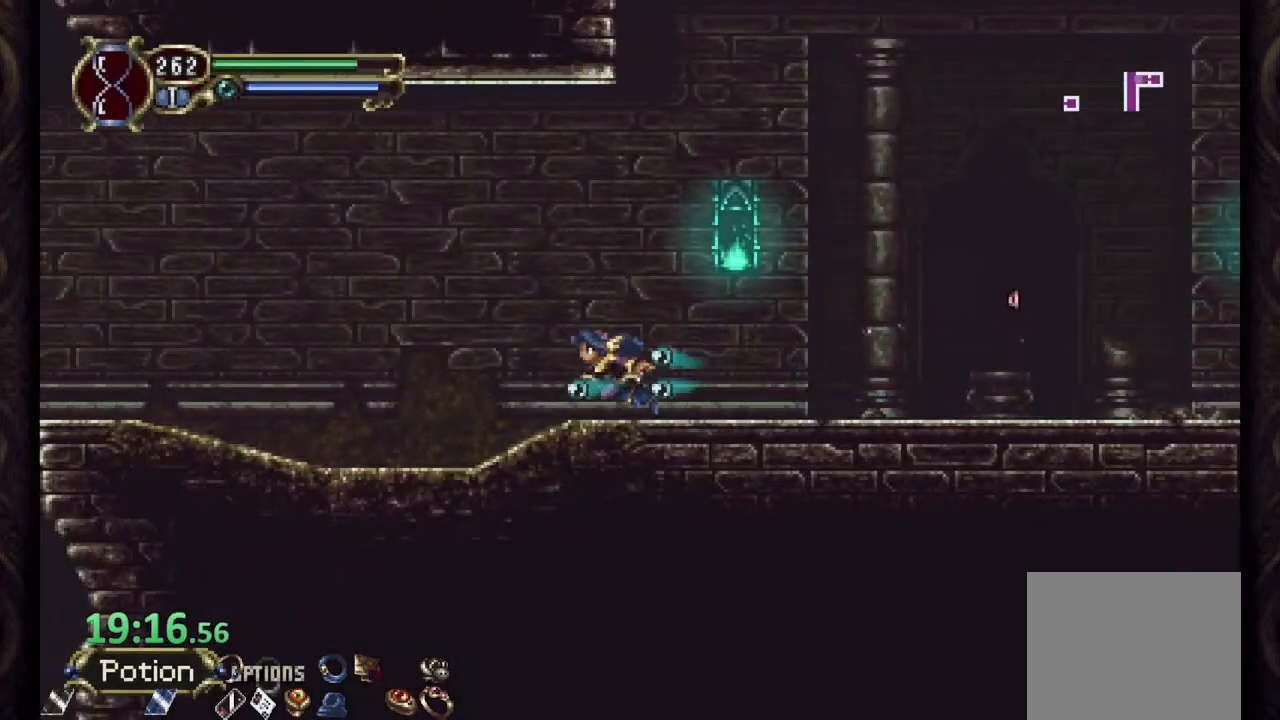
{"dt_ms": 500, "buttons": ["R1"], "left_stick": "left", "right_stick": "center", "events": []}
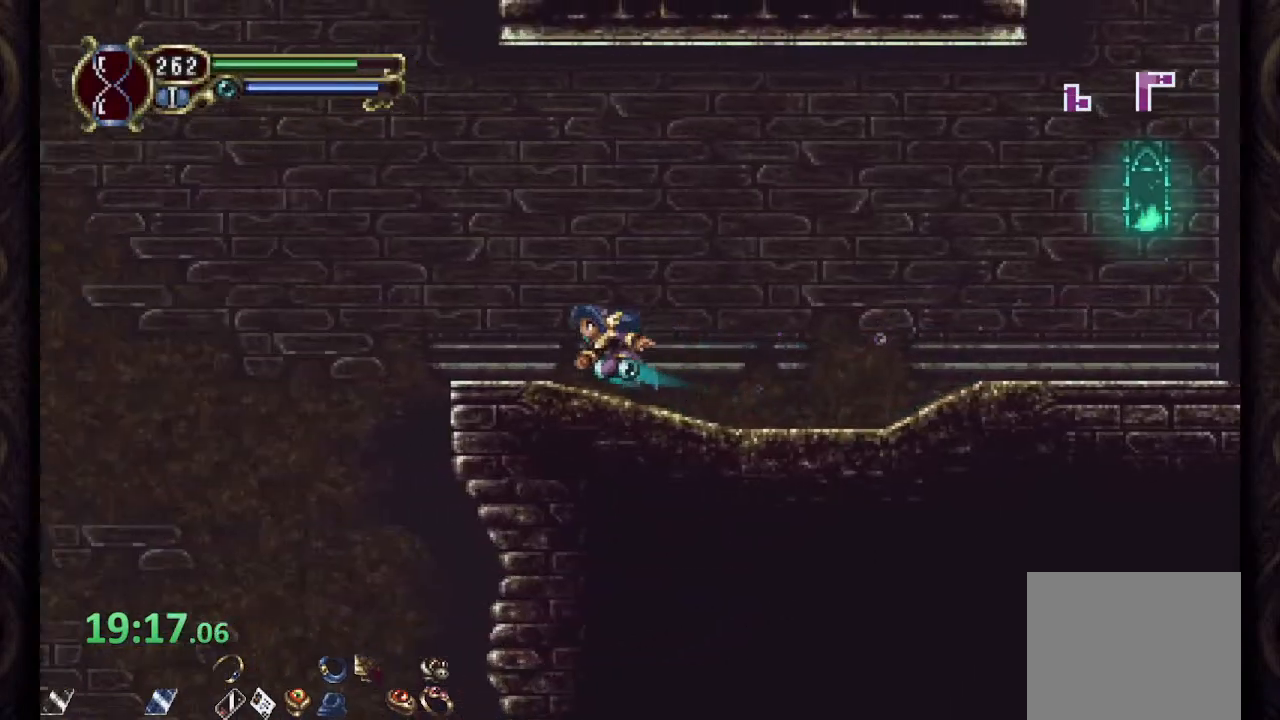
{"dt_ms": 500, "buttons": ["L1"], "left_stick": "up", "right_stick": "center", "events": [[100, "CROSS", "down"], [167, "left_stick", "up-left"], [350, "L1", "down"], [350, "R1", "up"], [367, "CROSS", "up"], [450, "left_stick", "up"]]}
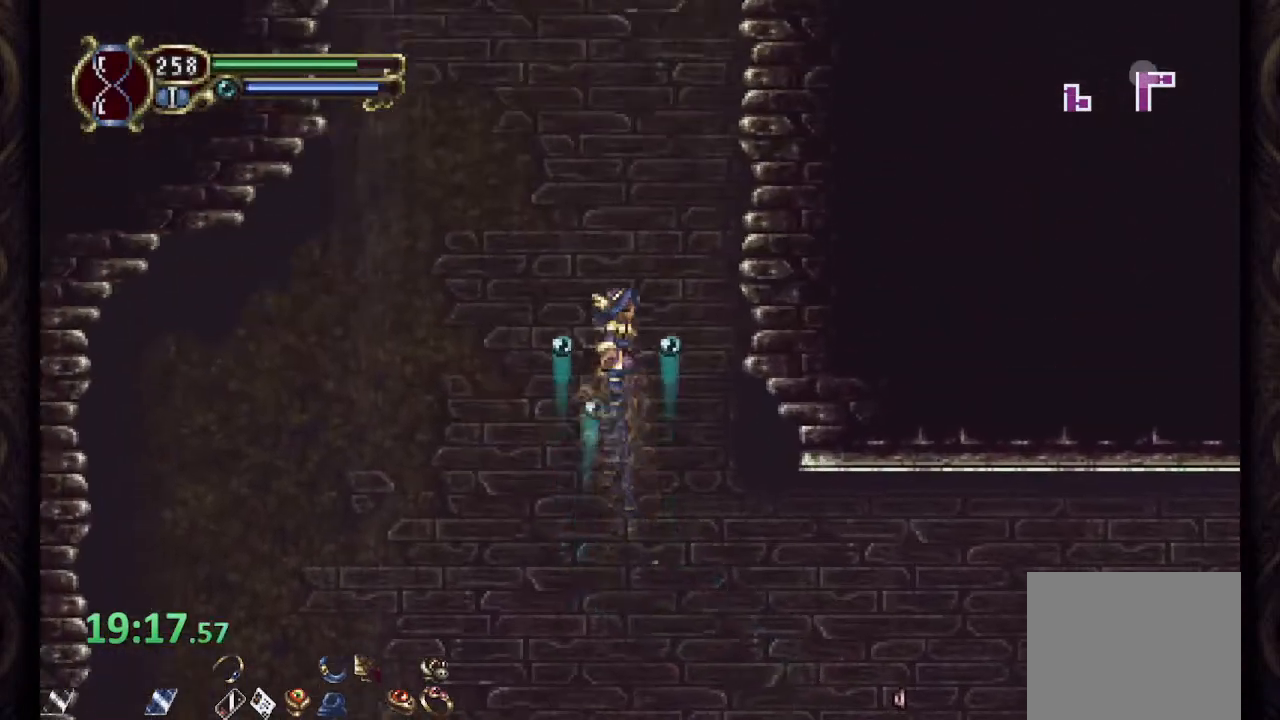
{"dt_ms": 500, "buttons": ["L1"], "left_stick": "up", "right_stick": "center", "events": []}
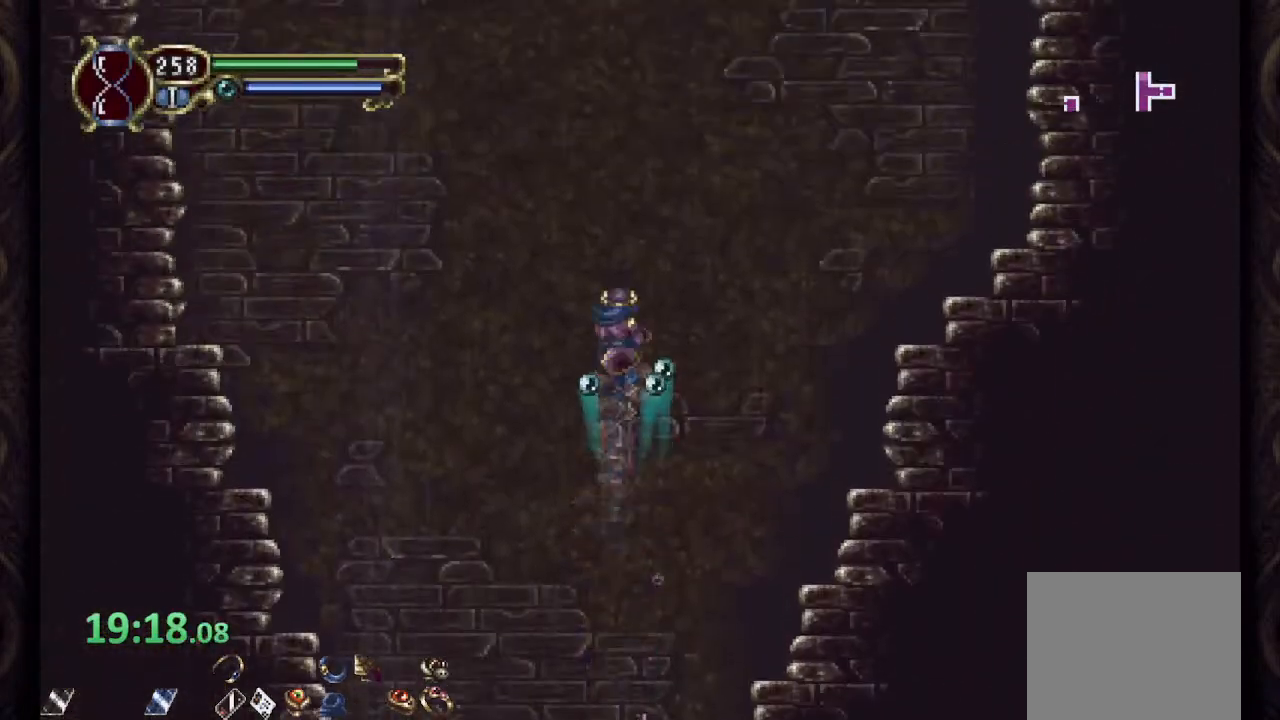
{"dt_ms": 500, "buttons": [], "left_stick": "right", "right_stick": "center", "events": [[150, "left_stick", "up-right"], [217, "L1", "up"], [500, "left_stick", "right"]]}
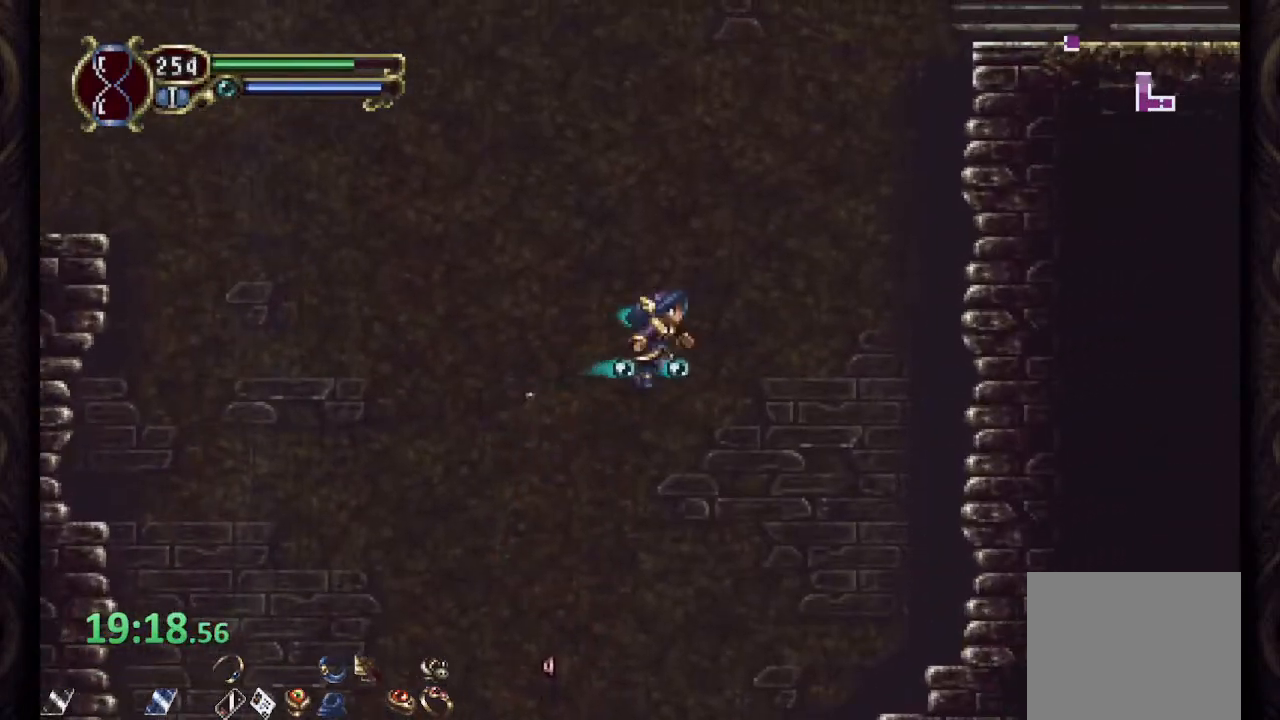
{"dt_ms": 500, "buttons": [], "left_stick": "right", "right_stick": "center", "events": [[183, "L1", "down"], [500, "L1", "up"]]}
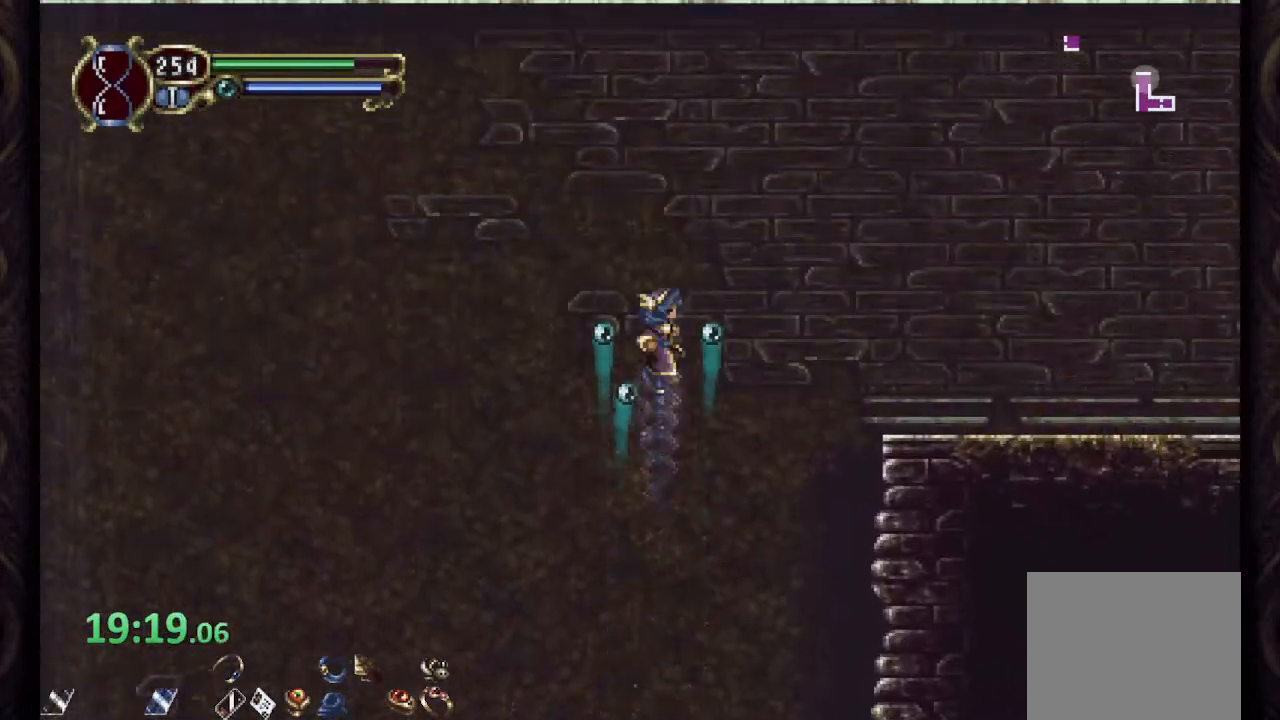
{"dt_ms": 500, "buttons": ["R1"], "left_stick": "right", "right_stick": "center", "events": [[317, "R1", "down"]]}
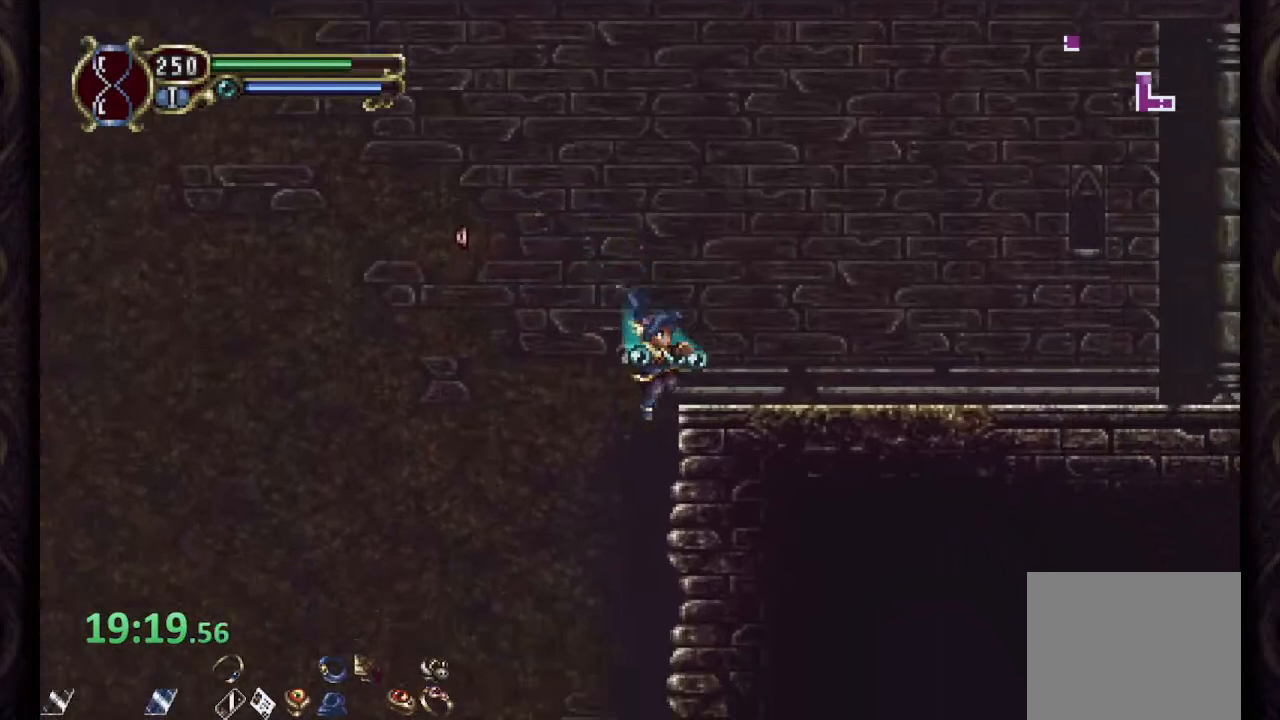
{"dt_ms": 500, "buttons": ["CROSS", "R1"], "left_stick": "right", "right_stick": "center", "events": [[433, "CROSS", "down"]]}
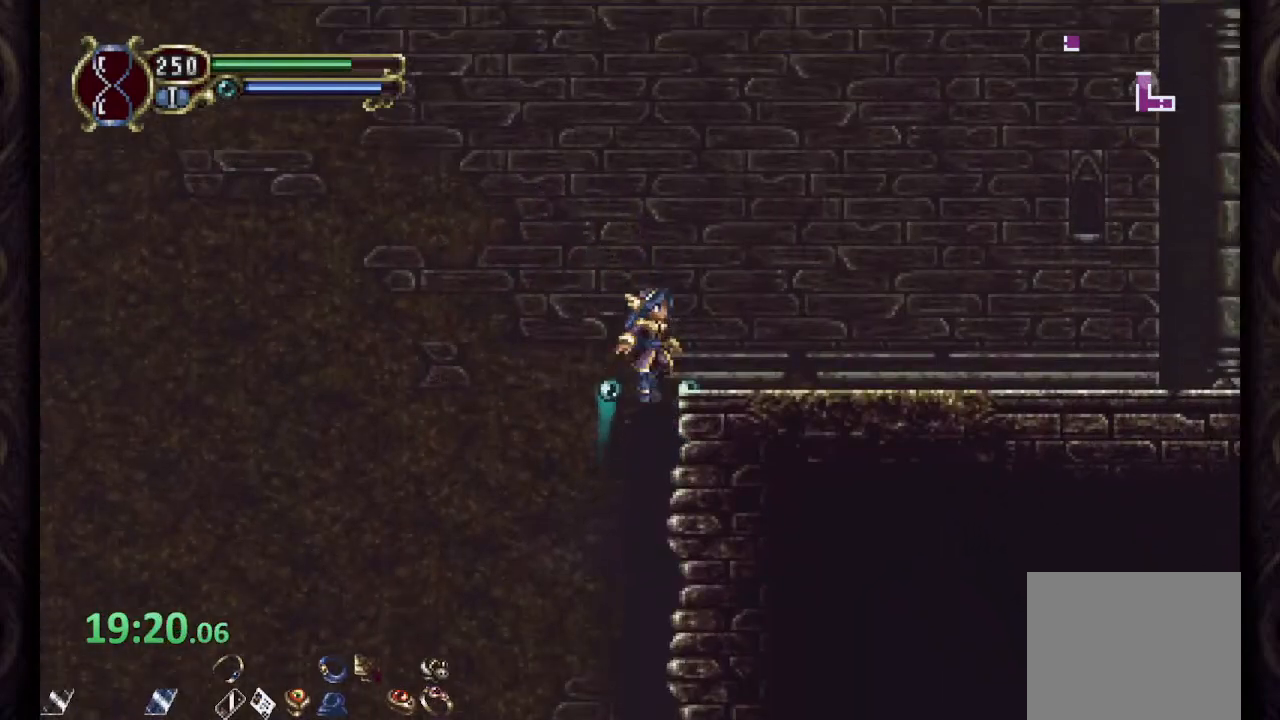
{"dt_ms": 500, "buttons": ["R1"], "left_stick": "center", "right_stick": "center", "events": [[67, "CROSS", "up"], [450, "left_stick", "center"]]}
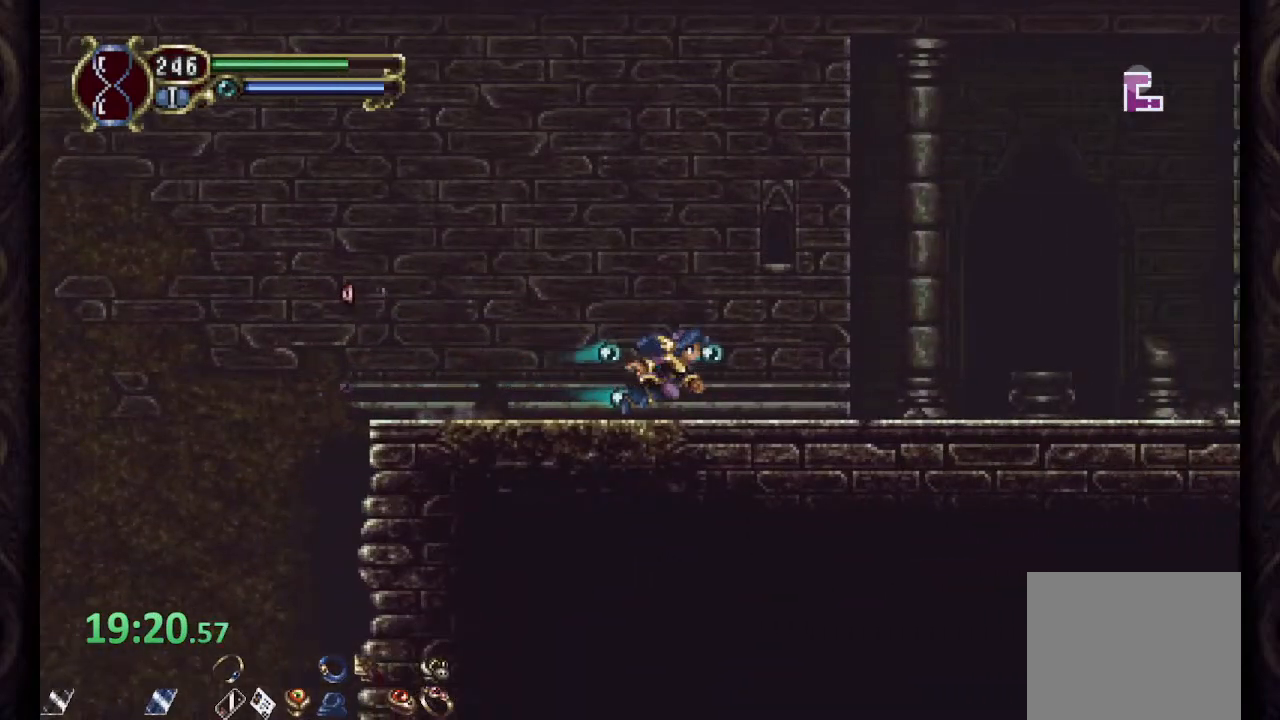
{"dt_ms": 500, "buttons": ["R1"], "left_stick": "center", "right_stick": "center", "events": []}
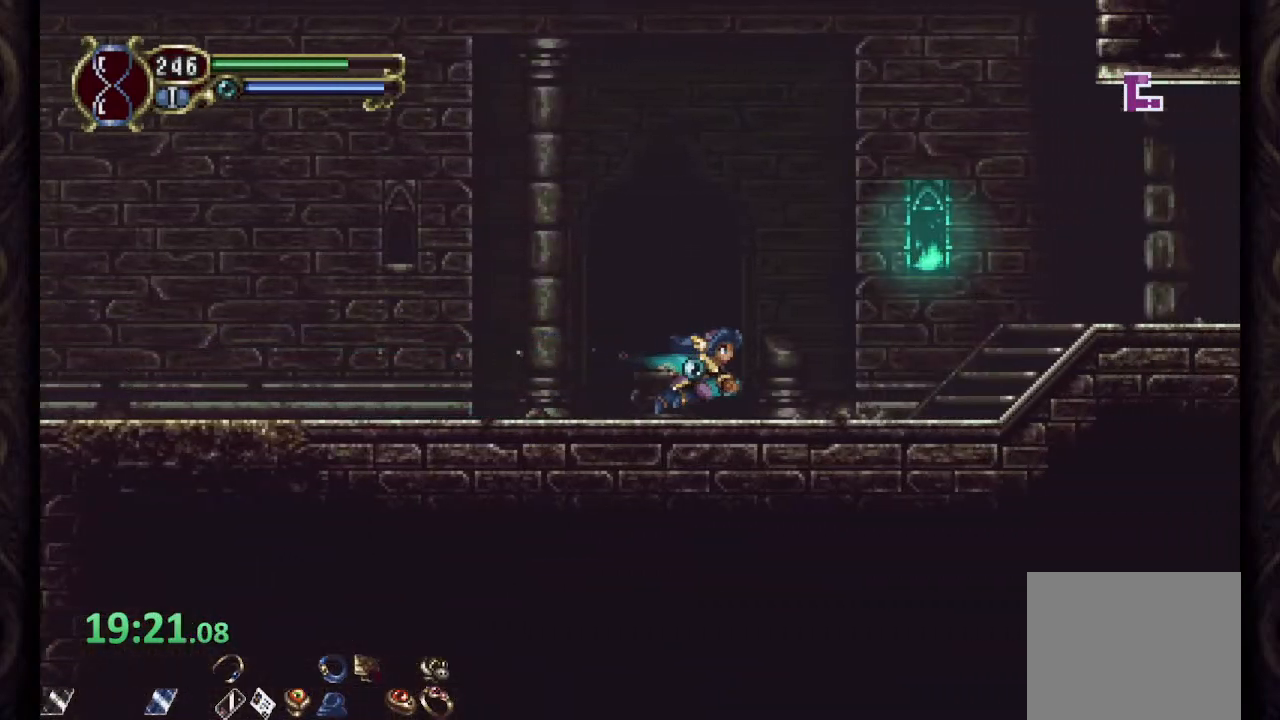
{"dt_ms": 500, "buttons": ["CROSS", "R1"], "left_stick": "center", "right_stick": "center", "events": [[267, "CROSS", "down"]]}
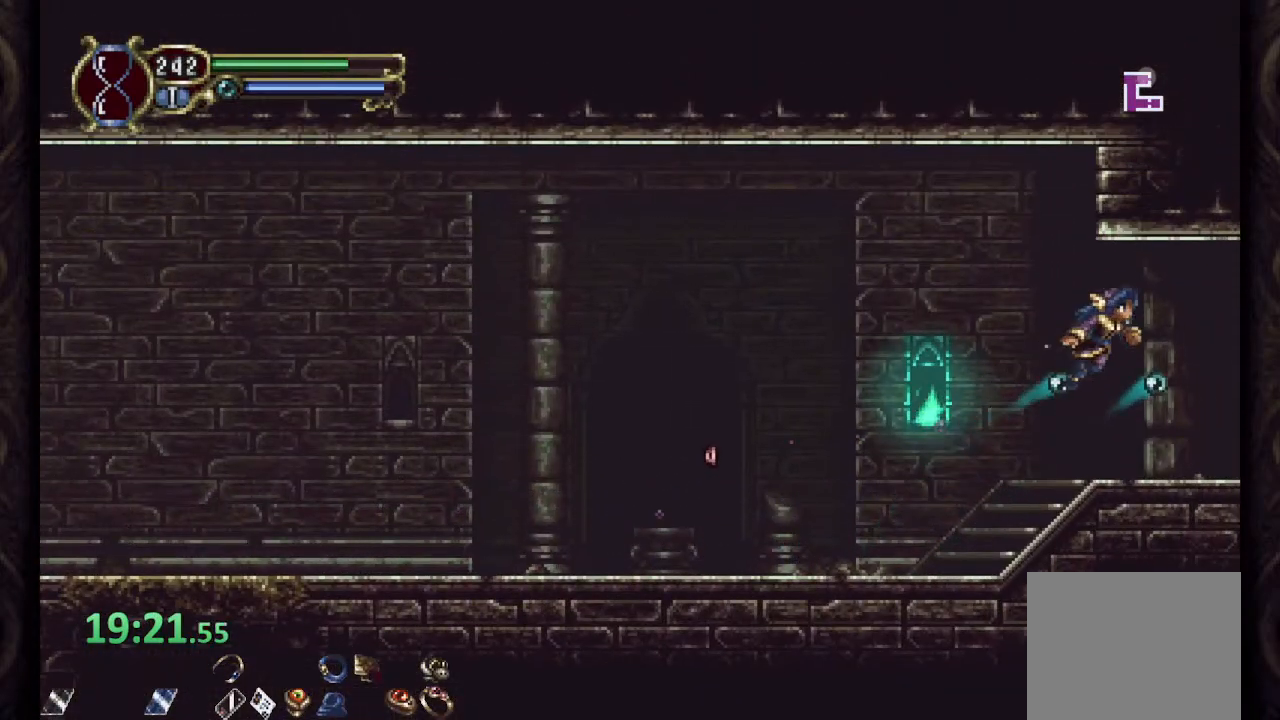
{"dt_ms": 500, "buttons": ["R1"], "left_stick": "center", "right_stick": "center", "events": [[333, "CROSS", "up"]]}
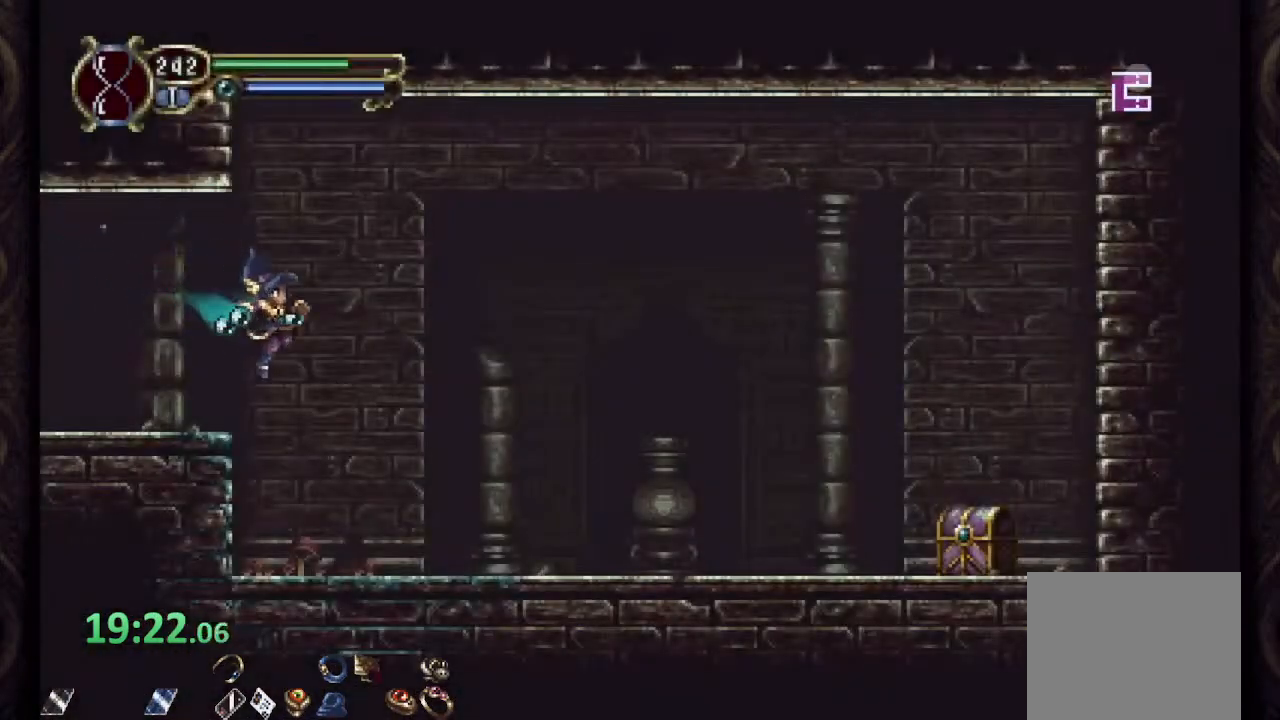
{"dt_ms": 500, "buttons": ["R1"], "left_stick": "center", "right_stick": "center", "events": []}
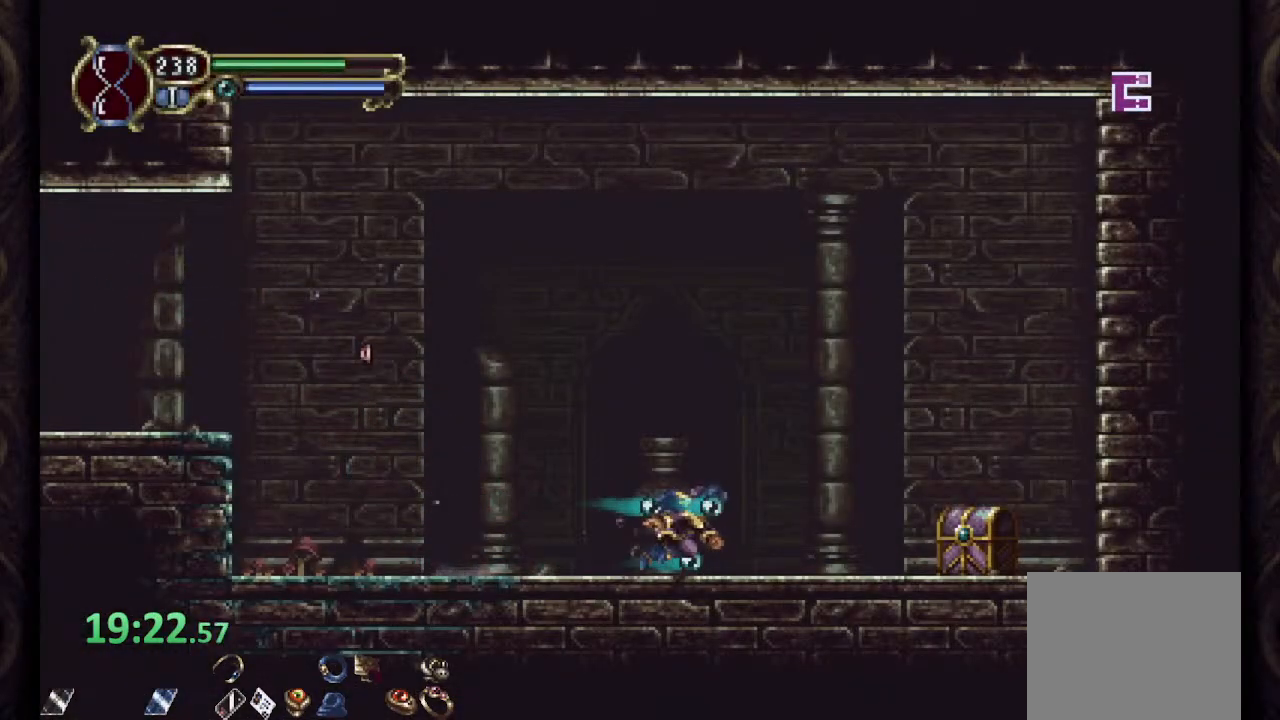
{"dt_ms": 500, "buttons": ["R1"], "left_stick": "left", "right_stick": "center", "events": [[250, "left_stick", "right"], [267, "R1", "up"], [333, "left_stick", "up"], [367, "R1", "down"], [433, "left_stick", "left"]]}
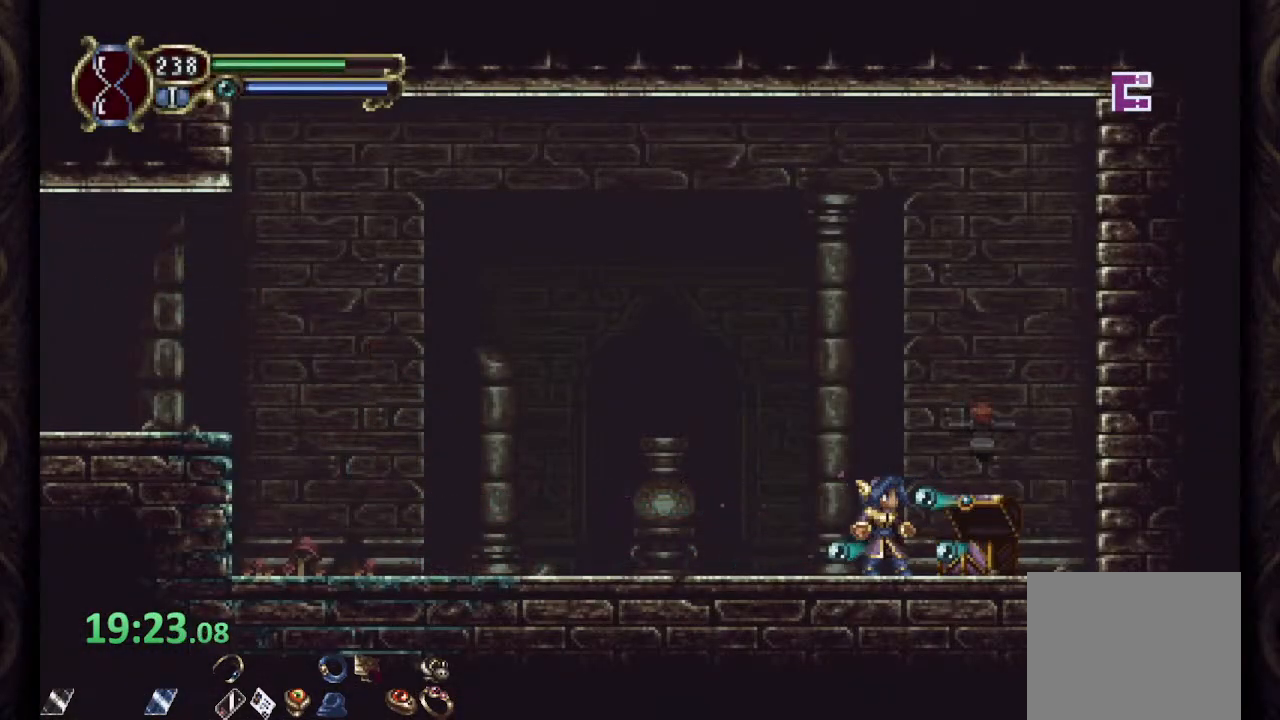
{"dt_ms": 500, "buttons": ["R1"], "left_stick": "left", "right_stick": "center", "events": []}
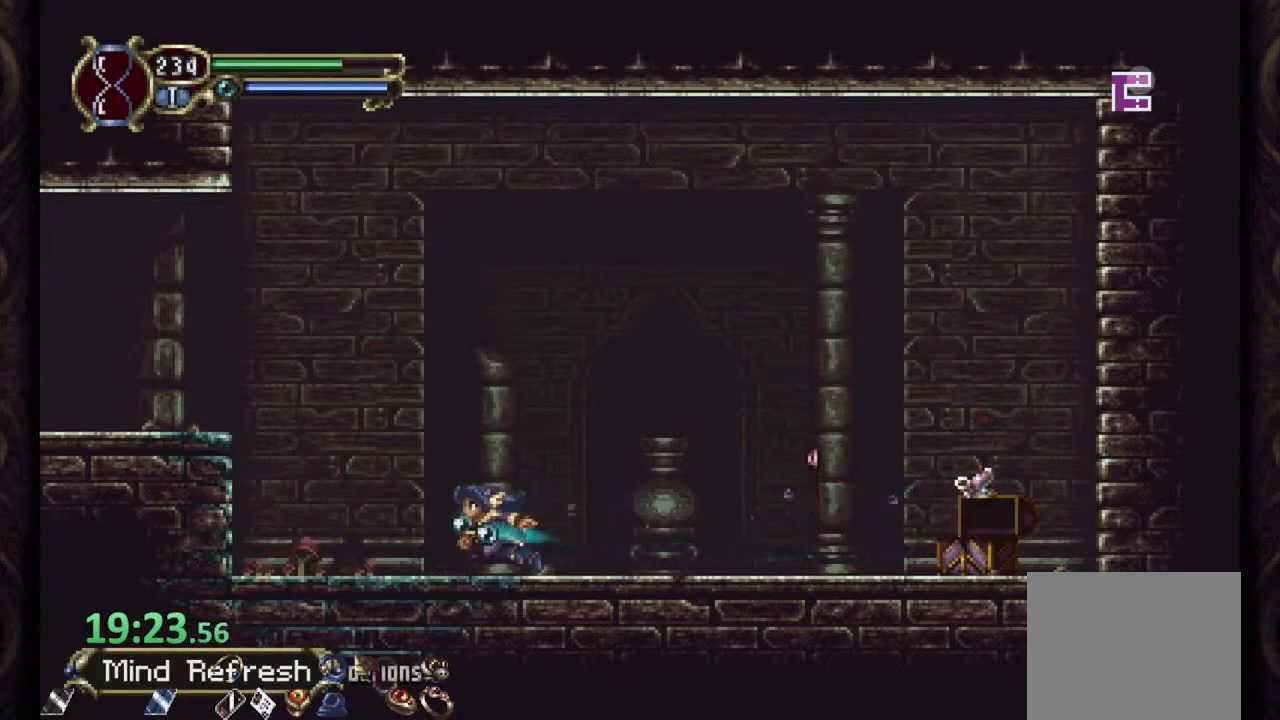
{"dt_ms": 500, "buttons": ["R1"], "left_stick": "center", "right_stick": "center", "events": [[50, "CROSS", "down"], [350, "CROSS", "up"], [467, "left_stick", "center"]]}
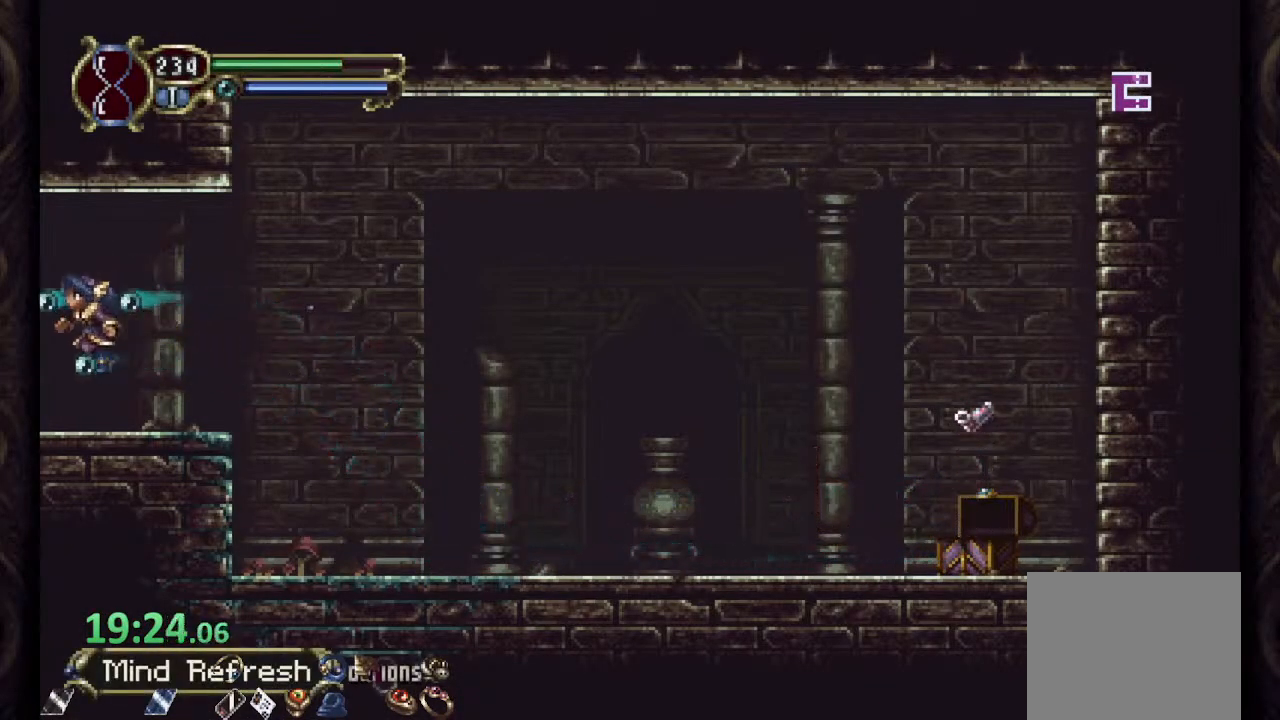
{"dt_ms": 500, "buttons": ["R1"], "left_stick": "center", "right_stick": "center", "events": []}
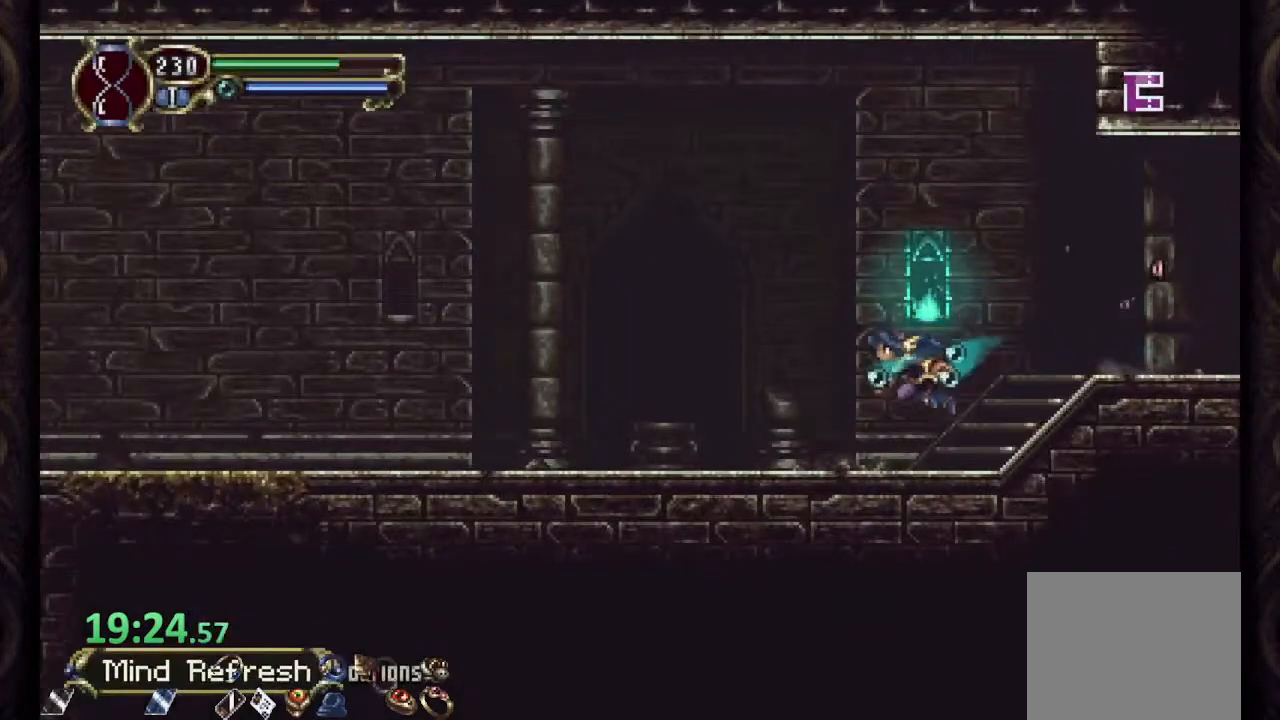
{"dt_ms": 500, "buttons": ["R1"], "left_stick": "center", "right_stick": "center", "events": []}
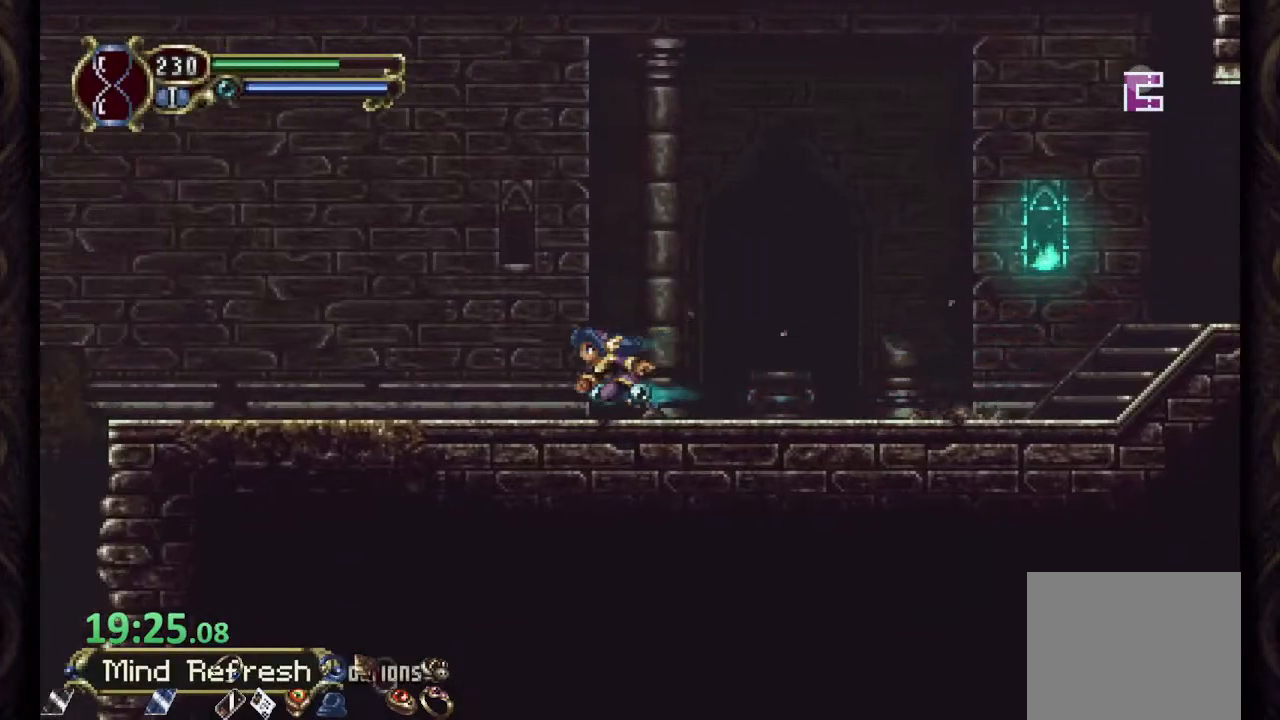
{"dt_ms": 500, "buttons": ["R1"], "left_stick": "center", "right_stick": "center", "events": []}
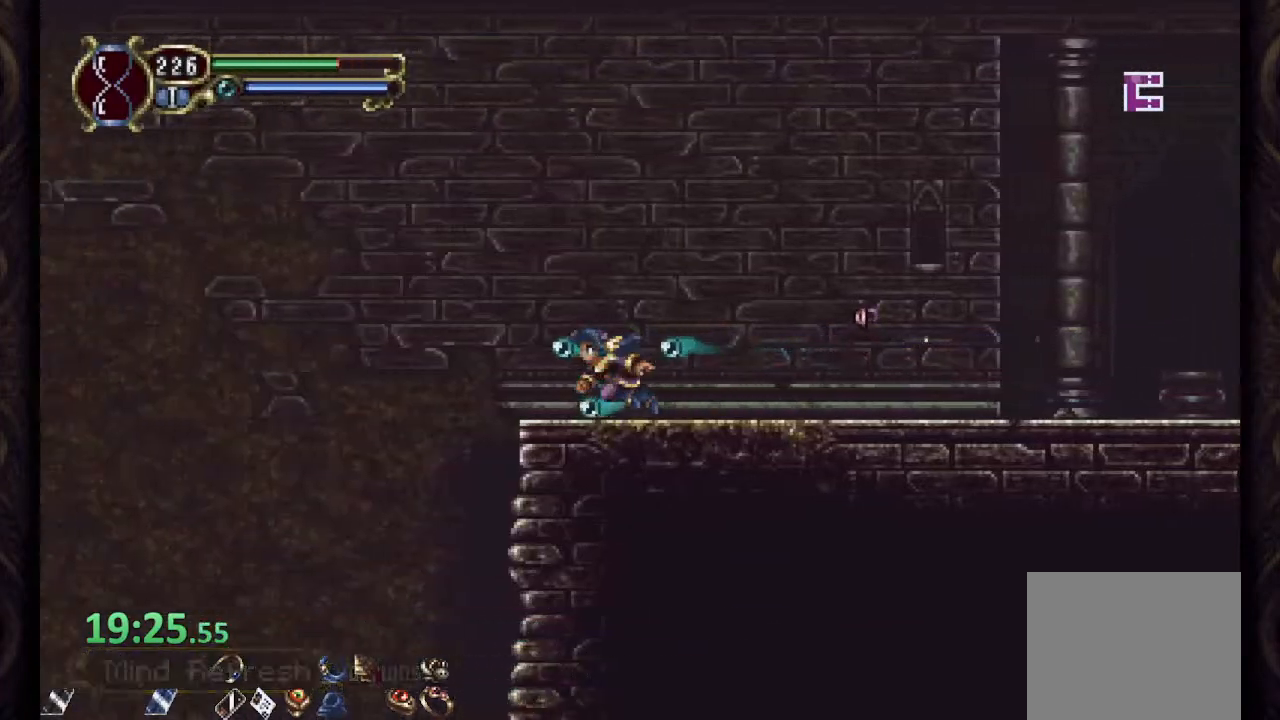
{"dt_ms": 500, "buttons": ["CROSS", "R1"], "left_stick": "center", "right_stick": "center", "events": [[67, "CROSS", "down"]]}
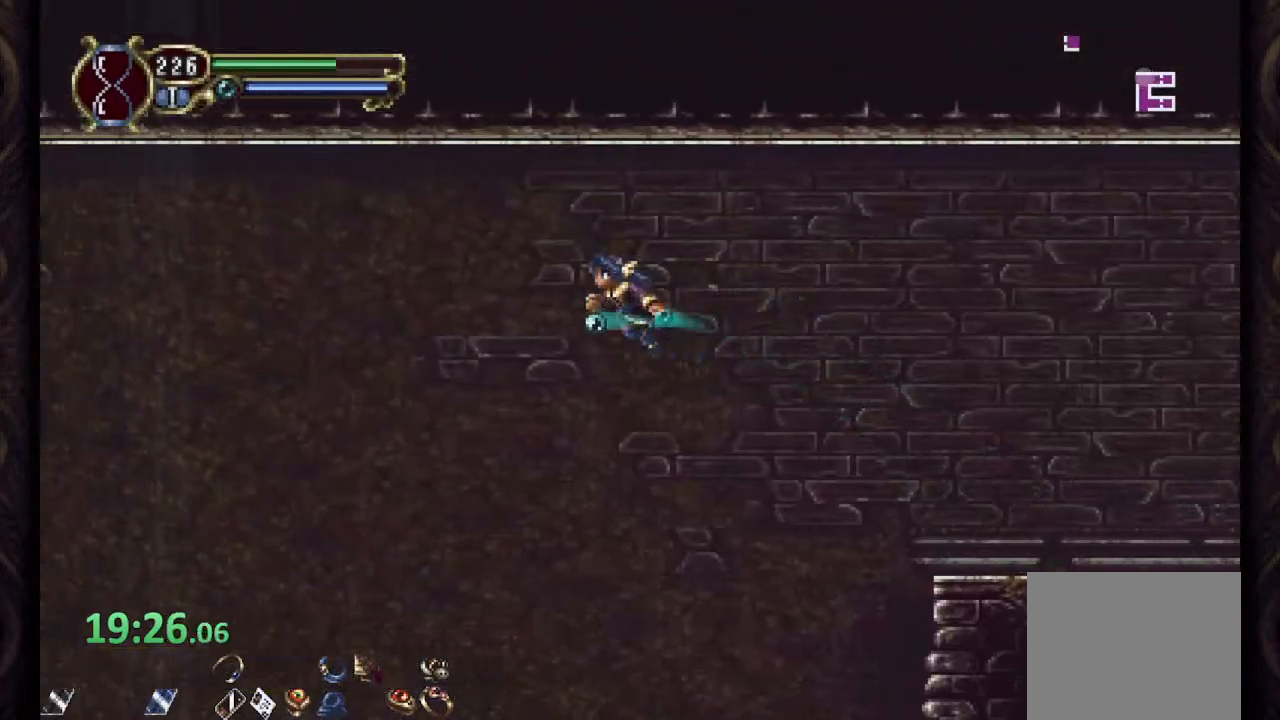
{"dt_ms": 500, "buttons": ["R1"], "left_stick": "up-left", "right_stick": "center", "events": [[167, "CROSS", "up"], [250, "left_stick", "up-left"]]}
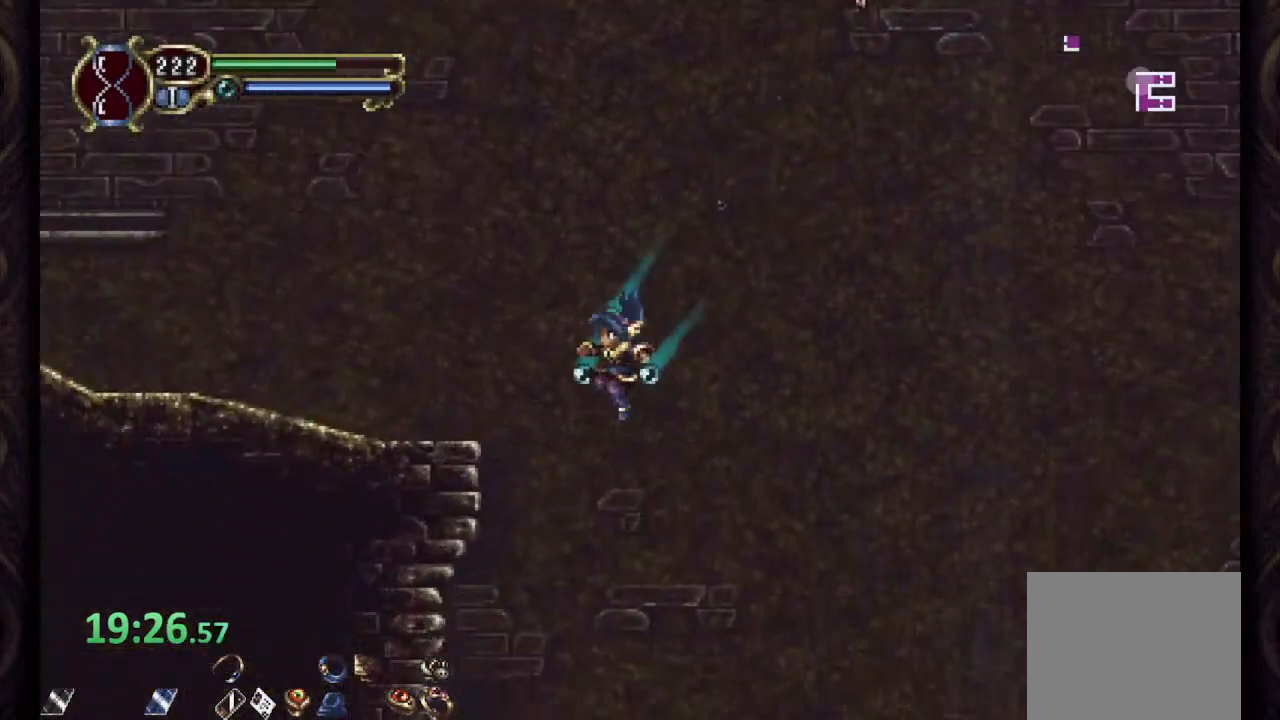
{"dt_ms": 500, "buttons": ["R1"], "left_stick": "up-left", "right_stick": "center", "events": [[100, "L1", "down"], [167, "L1", "up"]]}
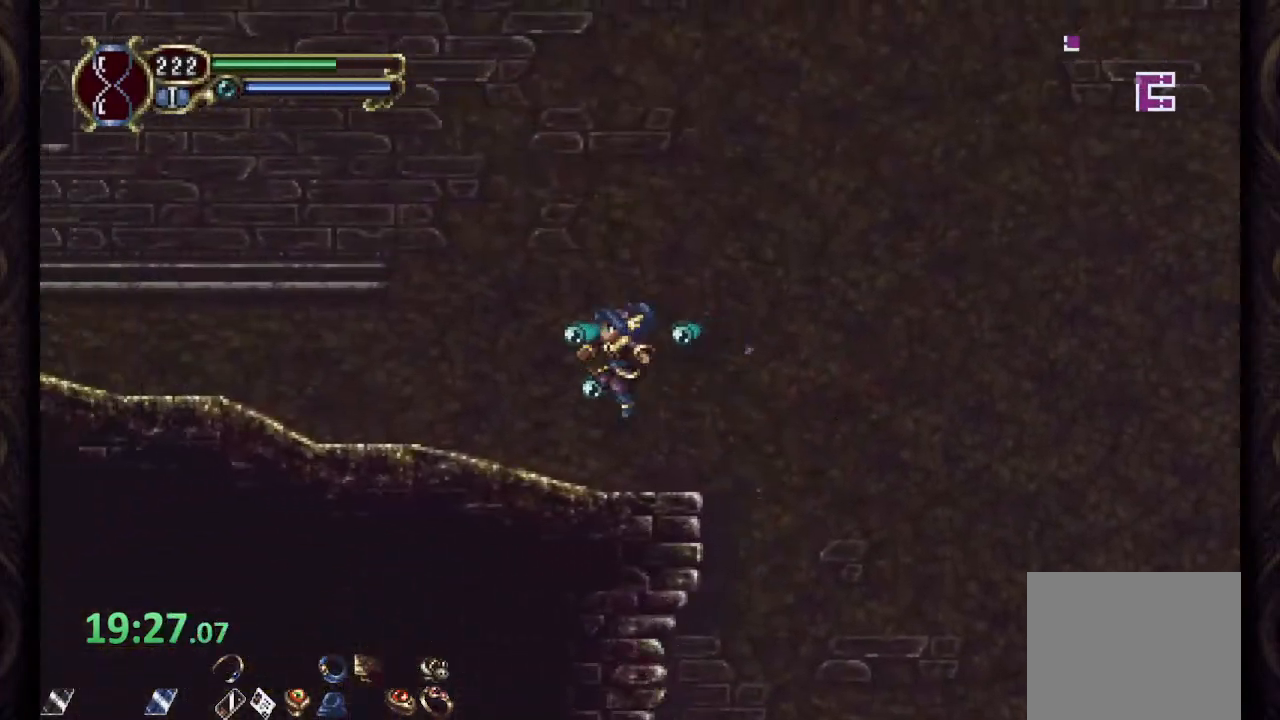
{"dt_ms": 500, "buttons": ["R1"], "left_stick": "up-left", "right_stick": "center", "events": []}
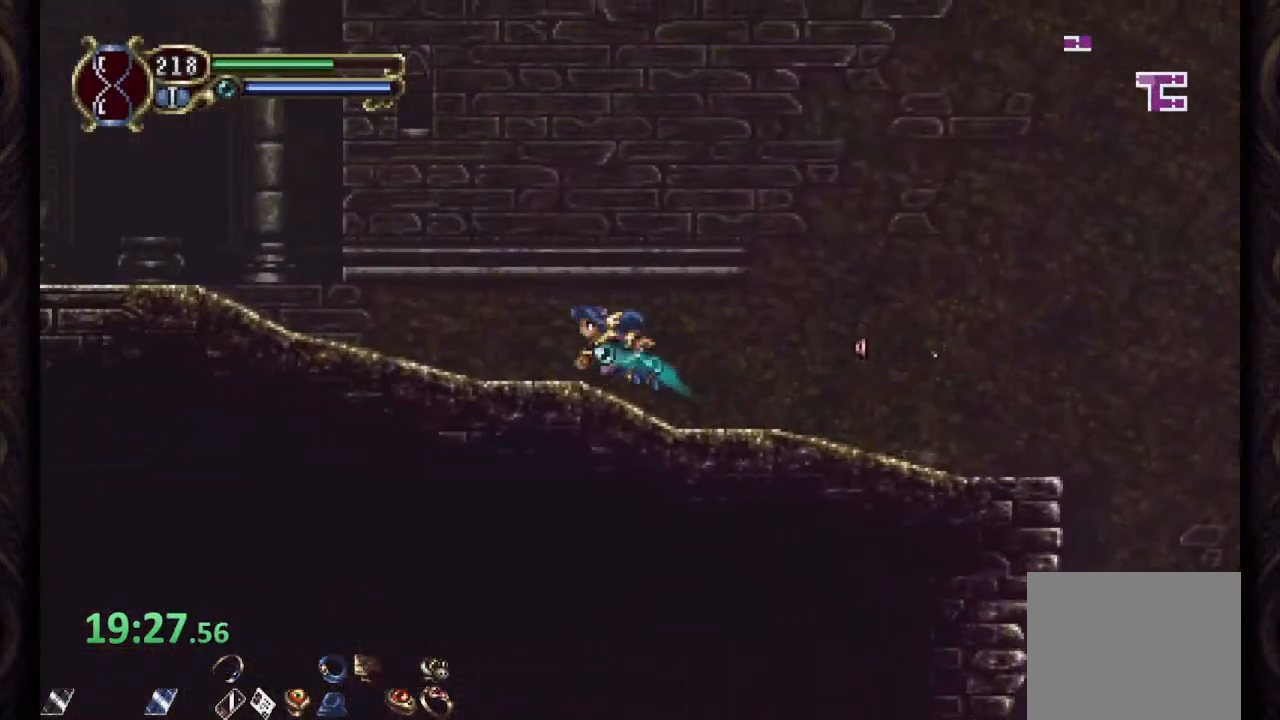
{"dt_ms": 500, "buttons": ["R1"], "left_stick": "up-right", "right_stick": "center", "events": [[383, "left_stick", "up-right"]]}
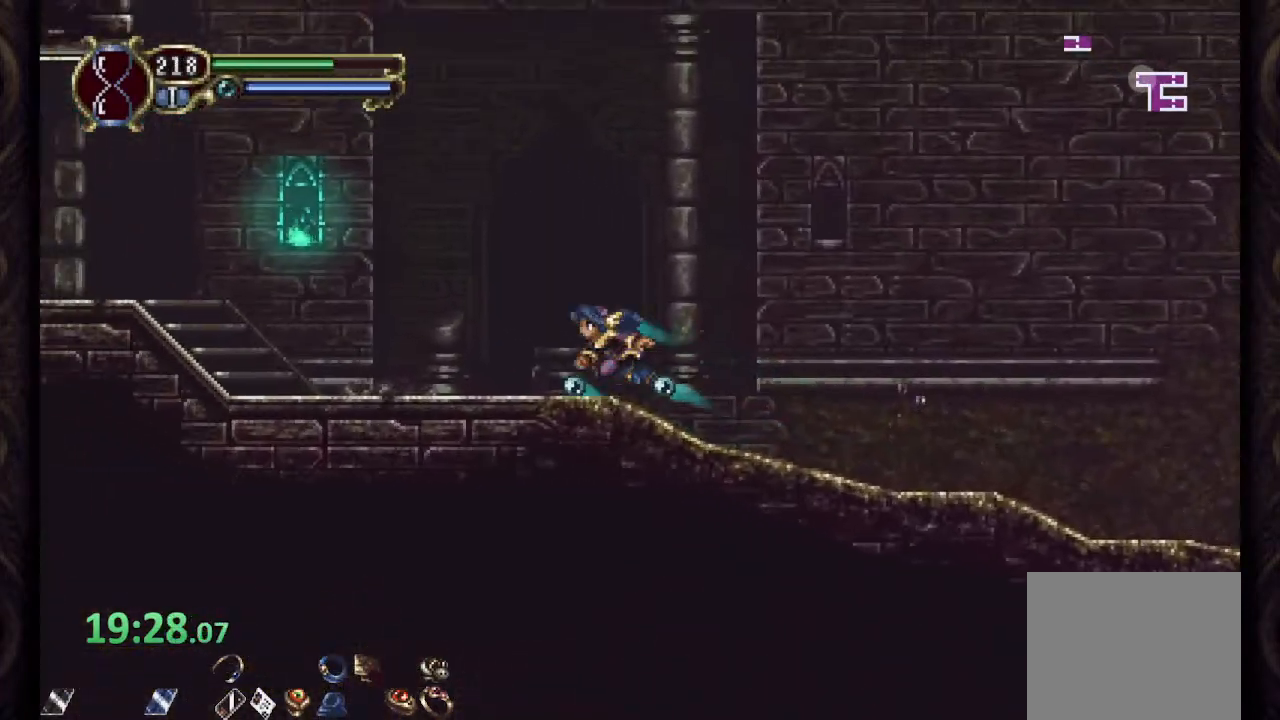
{"dt_ms": 500, "buttons": ["R1"], "left_stick": "center", "right_stick": "center", "events": [[333, "left_stick", "center"]]}
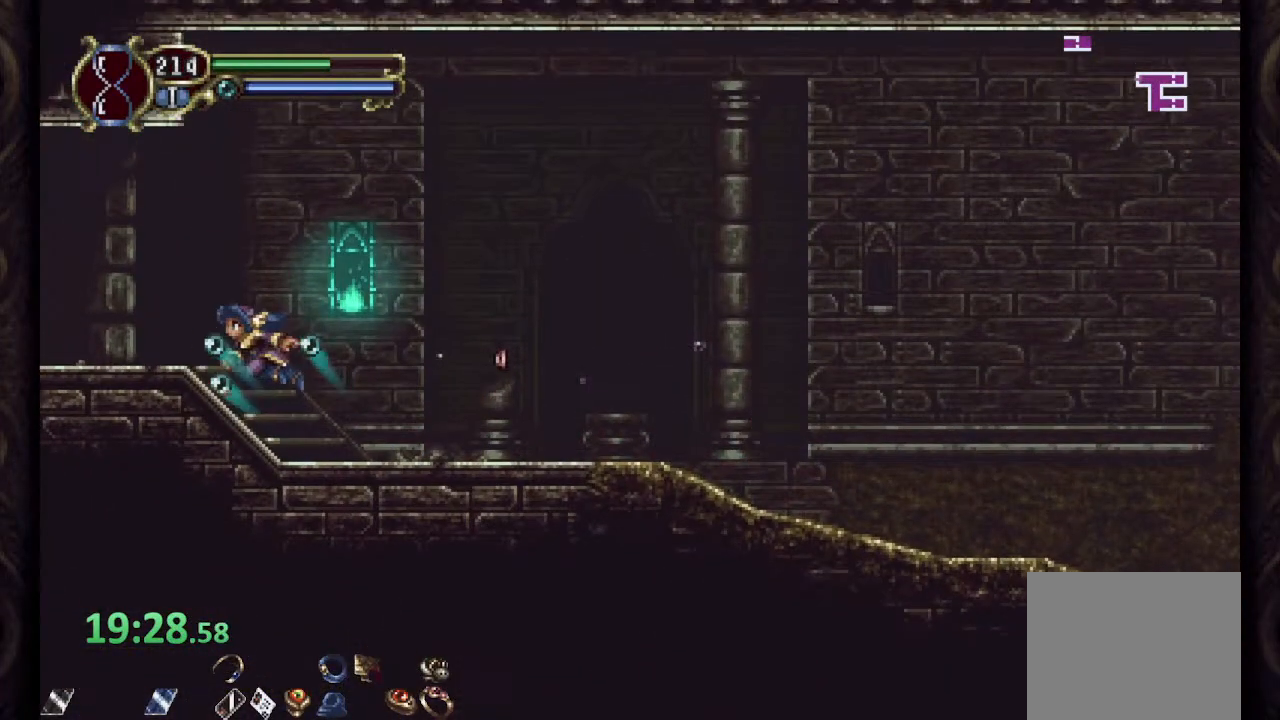
{"dt_ms": 500, "buttons": ["R1"], "left_stick": "center", "right_stick": "center", "events": []}
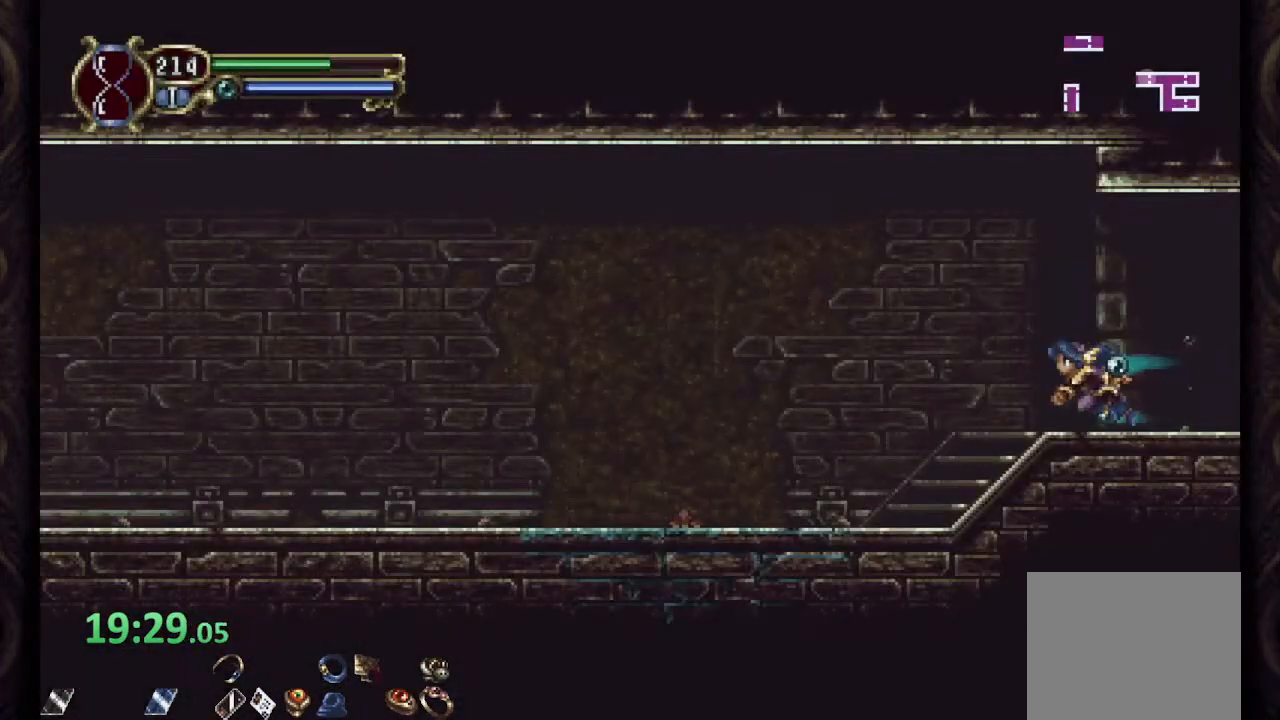
{"dt_ms": 500, "buttons": ["R1"], "left_stick": "center", "right_stick": "center", "events": []}